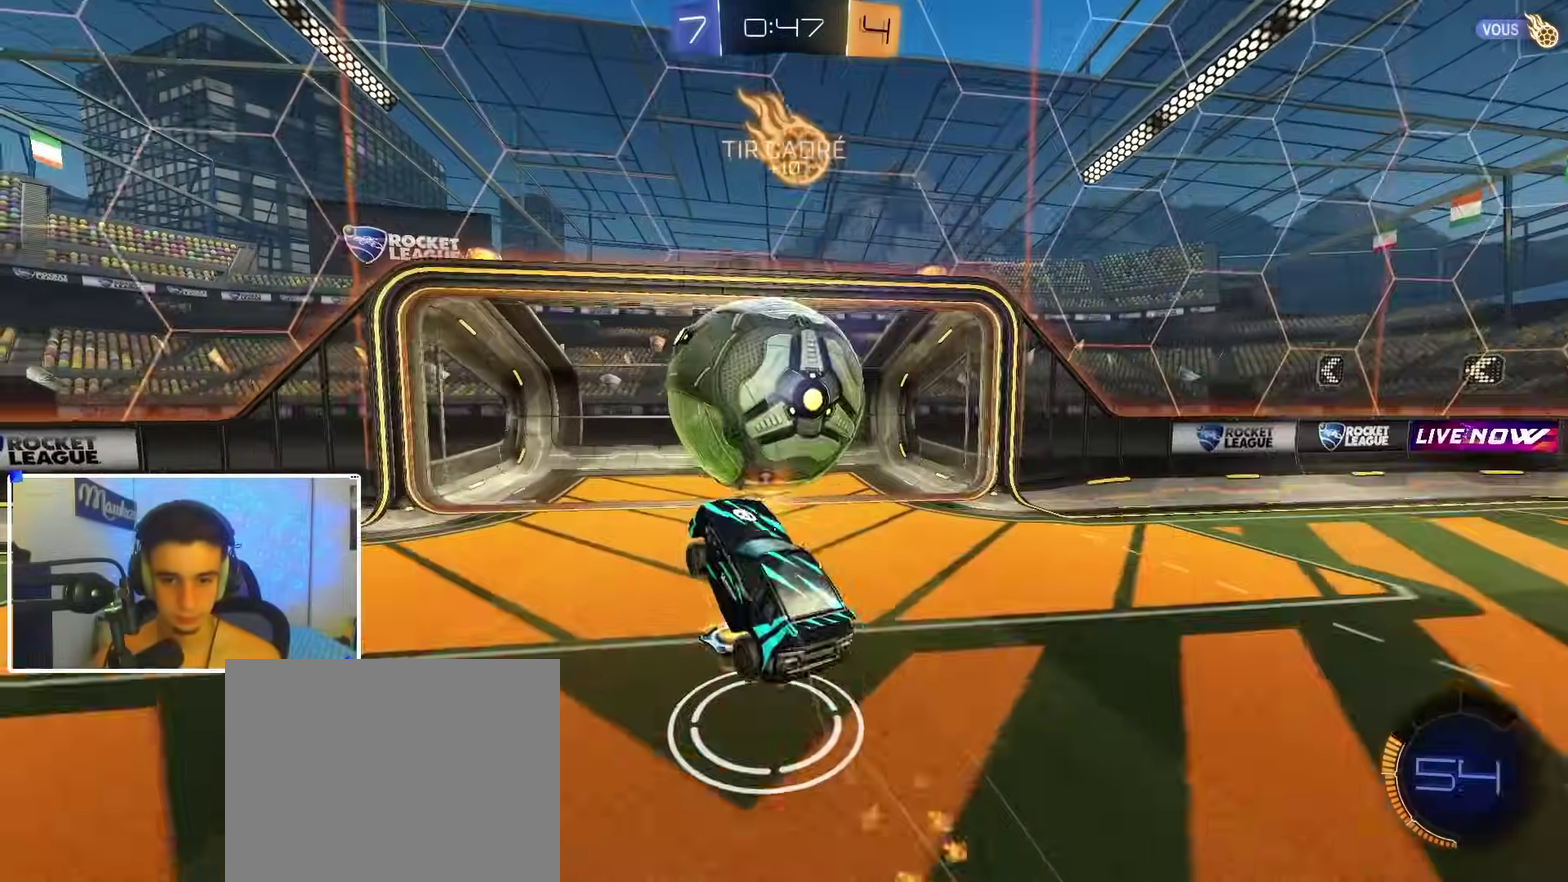
Gameplay with a controller (Xbox layout); each line is a JSON object with the inputs held at the frame after it (dt_ms = milliseconds from this image to that frame). "events" lists button and stick changes between this image and that frame as [ms after this image, input, new state], when the widget could be followed in between.
{"dt_ms": 400, "buttons": ["L1"], "left_stick": "down-right", "right_stick": "center", "events": [[133, "left_stick", "right"], [150, "L1", "down"], [317, "left_stick", "down-right"]]}
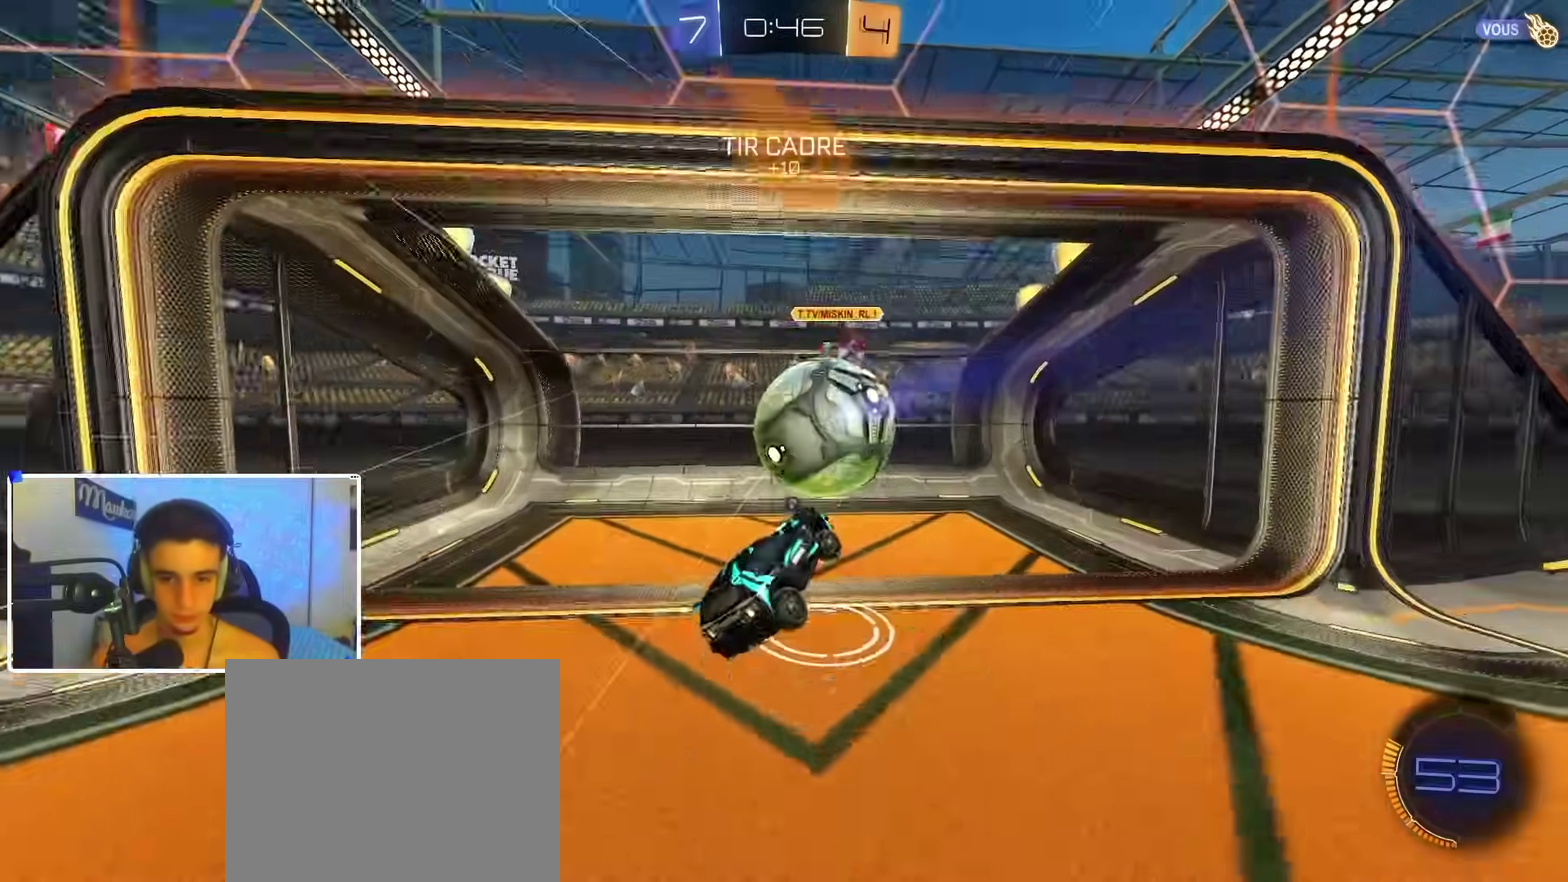
{"dt_ms": 500, "buttons": ["L2"], "left_stick": "right", "right_stick": "center", "events": [[33, "left_stick", "right"], [67, "Y", "down"], [100, "L1", "up"], [133, "left_stick", "up"], [167, "Y", "up"], [283, "left_stick", "up-right"], [333, "left_stick", "right"], [433, "L2", "down"]]}
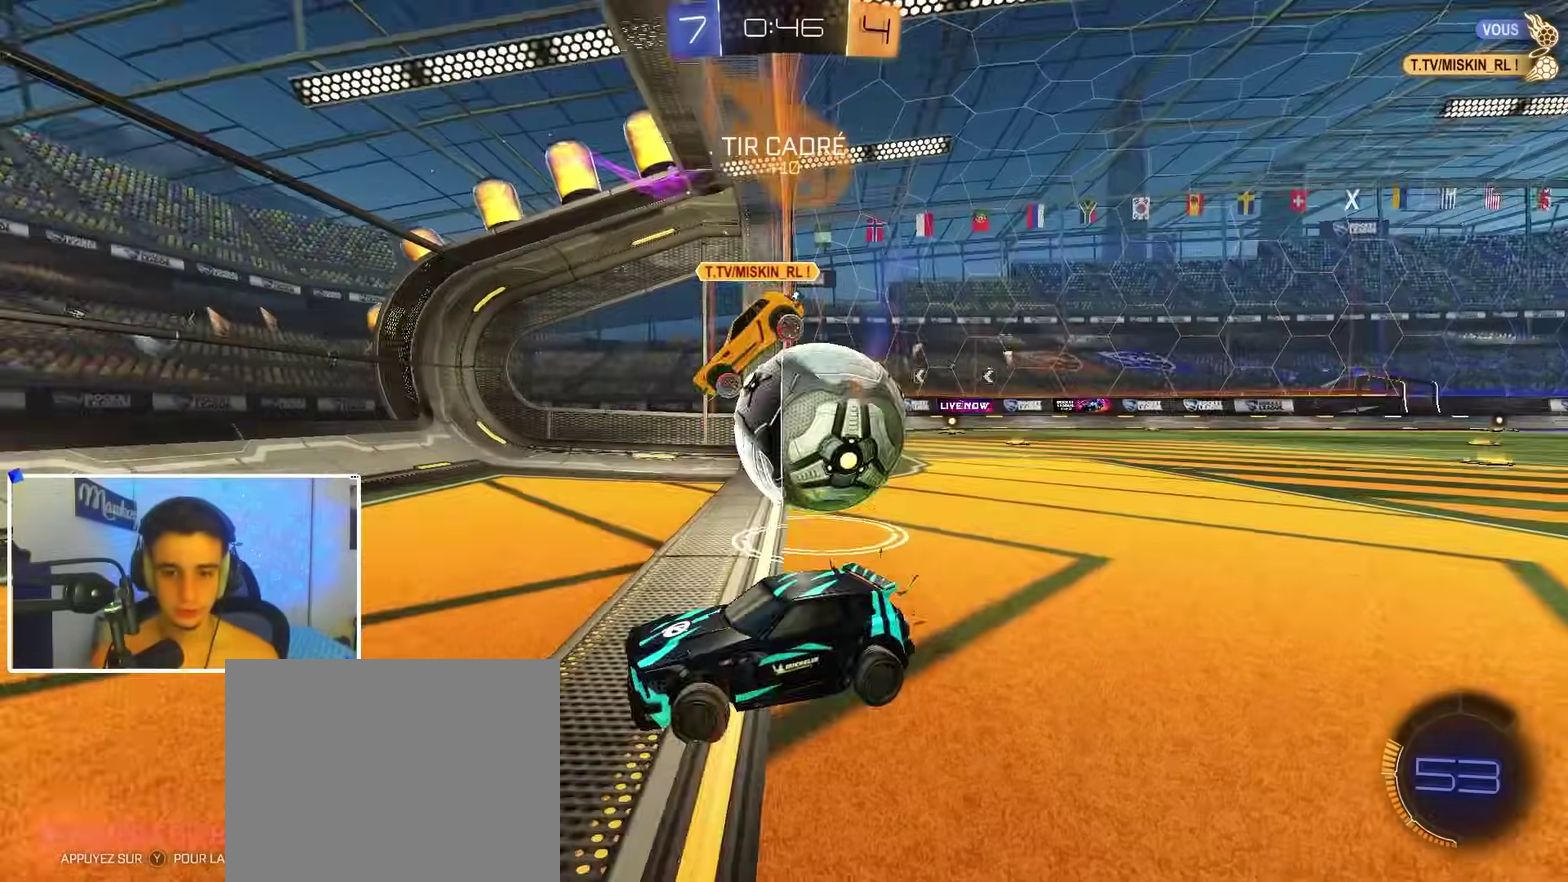
{"dt_ms": 500, "buttons": ["L2"], "left_stick": "right", "right_stick": "center", "events": []}
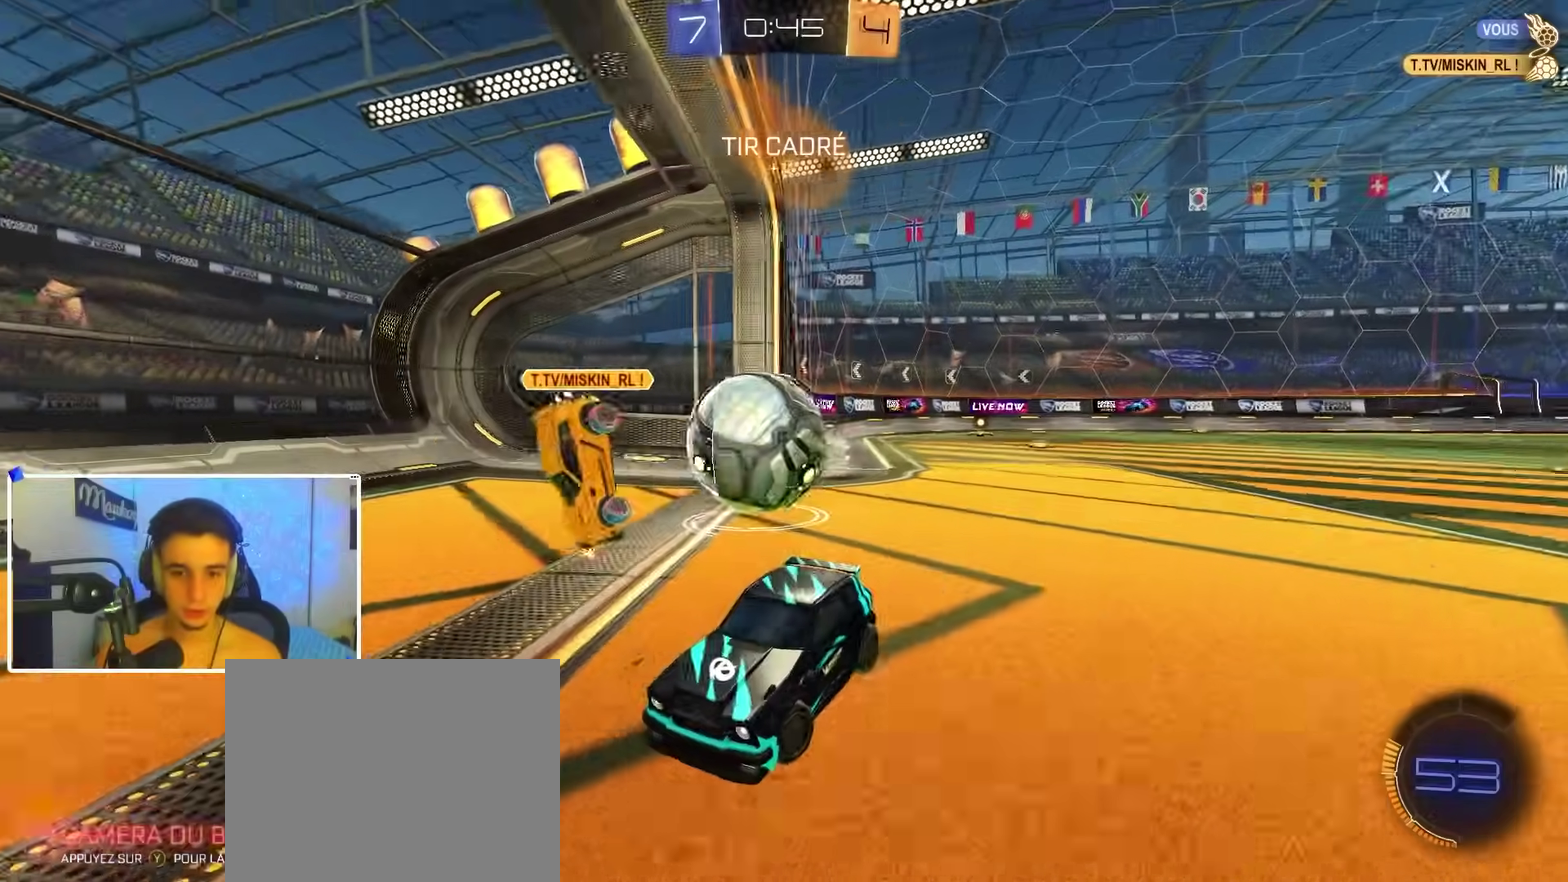
{"dt_ms": 400, "buttons": ["L2"], "left_stick": "right", "right_stick": "center", "events": [[133, "left_stick", "center"], [367, "left_stick", "right"]]}
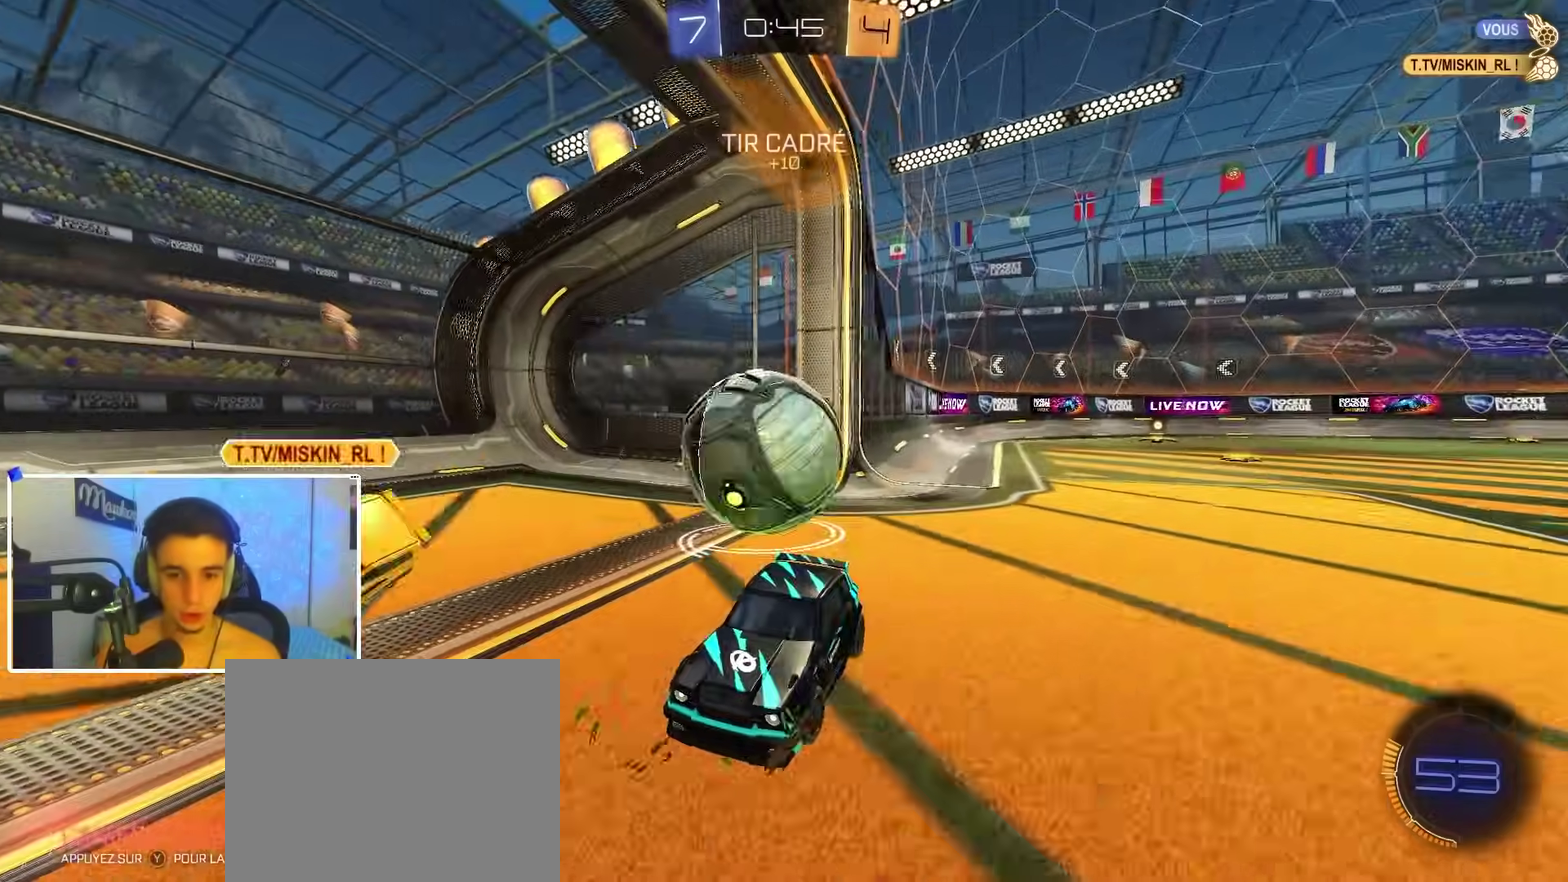
{"dt_ms": 600, "buttons": ["B", "R1"], "left_stick": "down-left", "right_stick": "center", "events": [[200, "left_stick", "down"], [283, "A", "down"], [367, "A", "up"], [433, "L2", "up"], [483, "left_stick", "down-left"], [567, "B", "down"], [600, "R1", "down"]]}
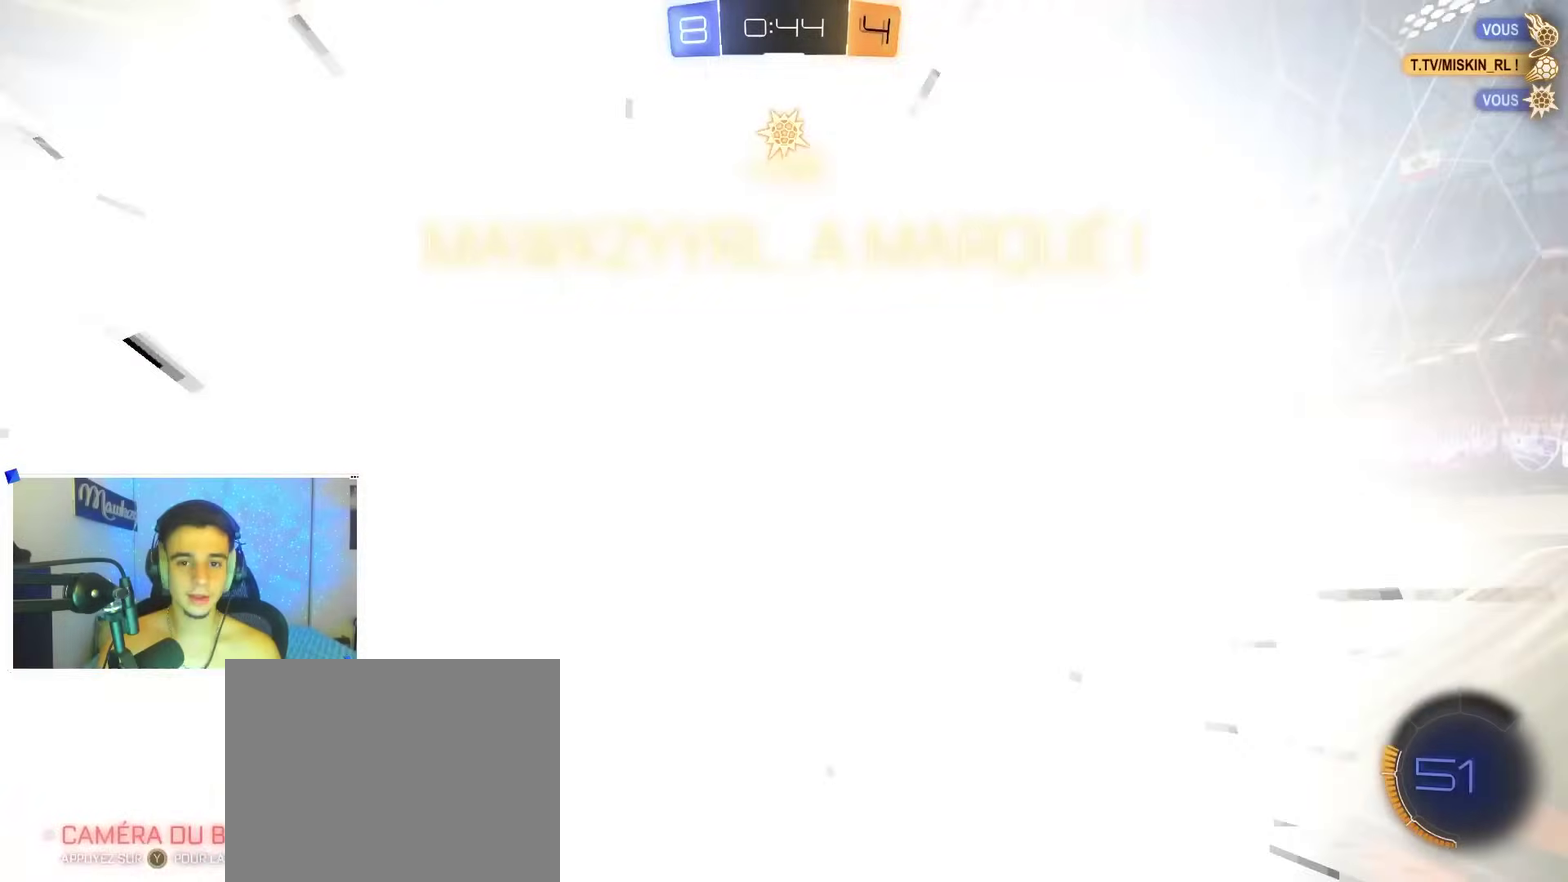
{"dt_ms": 300, "buttons": ["B", "R1"], "left_stick": "right", "right_stick": "center", "events": [[67, "left_stick", "up-right"], [183, "left_stick", "right"]]}
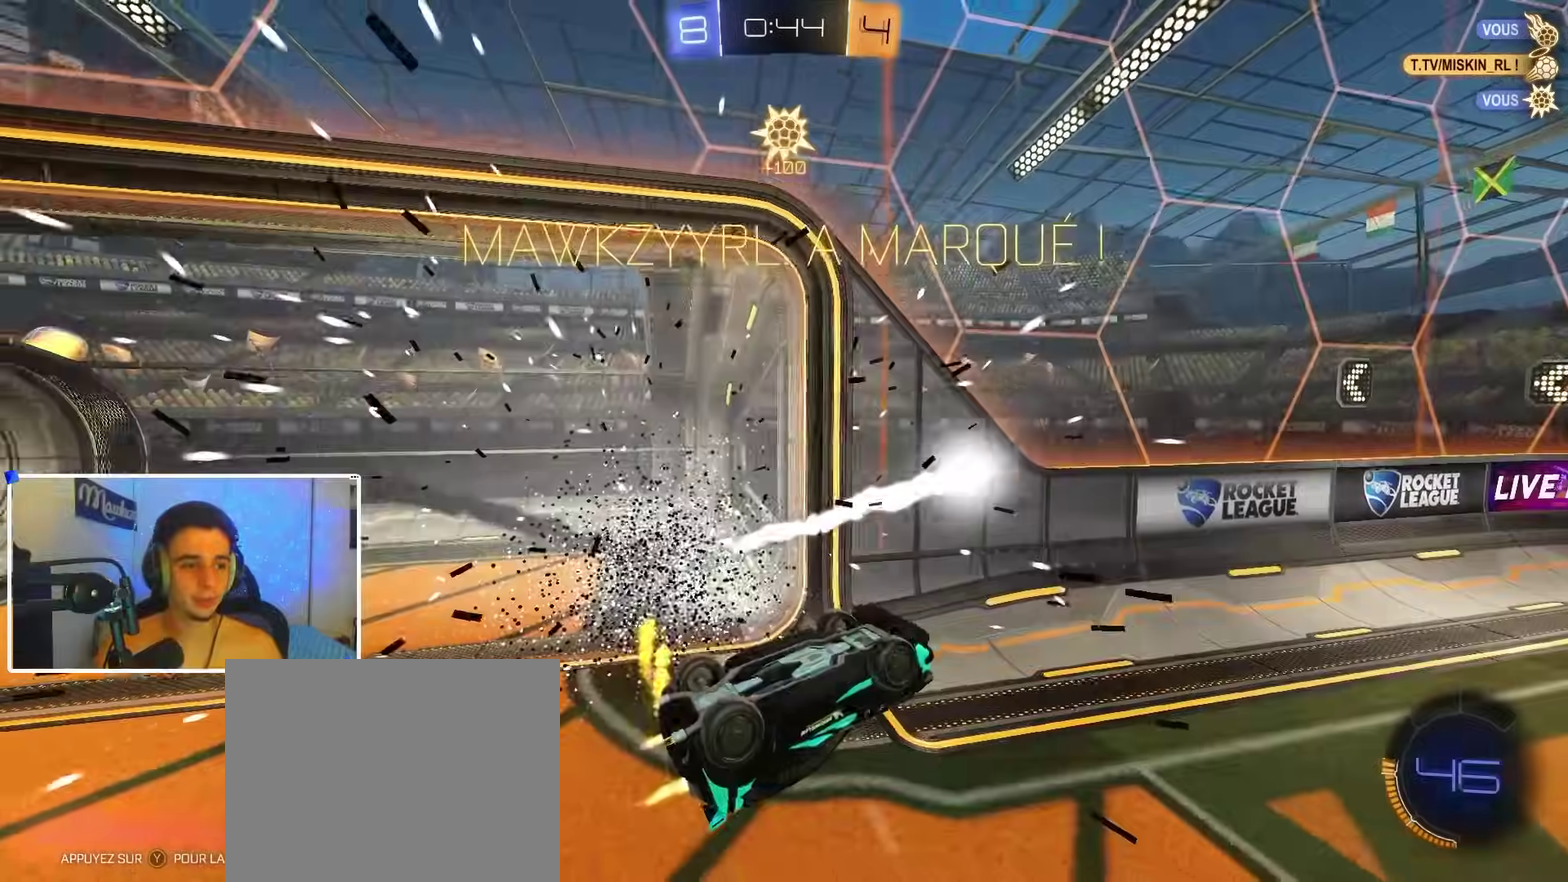
{"dt_ms": 900, "buttons": ["START"], "left_stick": "center", "right_stick": "center", "events": [[33, "Y", "down"], [117, "Y", "up"], [283, "left_stick", "up-right"], [367, "left_stick", "up"], [533, "left_stick", "right"], [600, "left_stick", "down-right"], [800, "B", "up"], [800, "R1", "up"], [867, "left_stick", "center"], [883, "START", "down"]]}
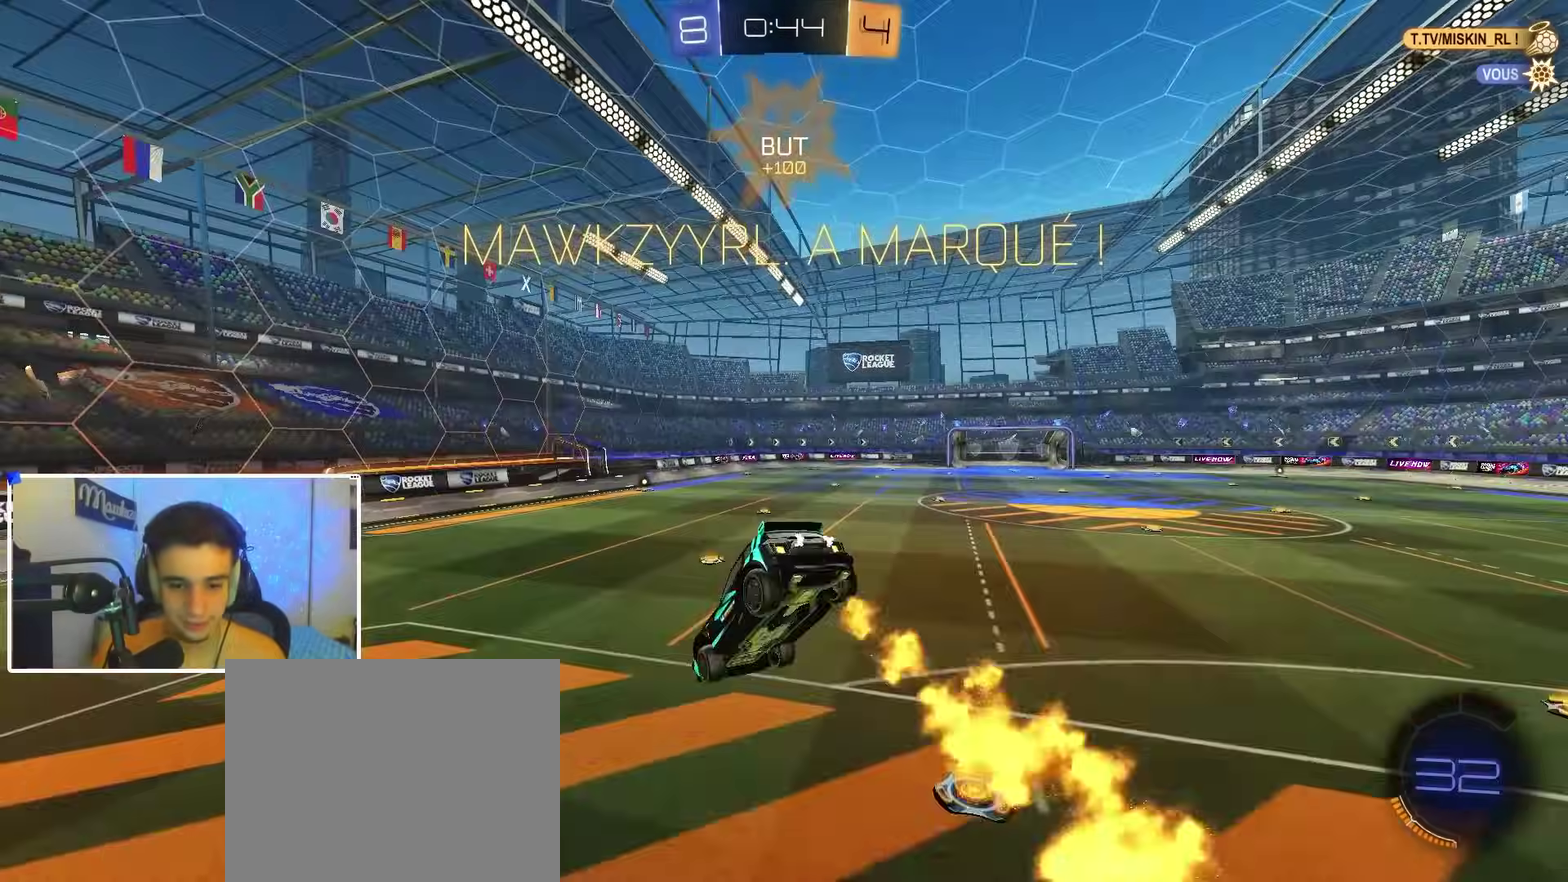
{"dt_ms": 300, "buttons": ["X", "R2"], "left_stick": "center", "right_stick": "center", "events": [[33, "START", "up"], [67, "B", "down"], [117, "B", "up"], [117, "R2", "down"], [183, "X", "down"]]}
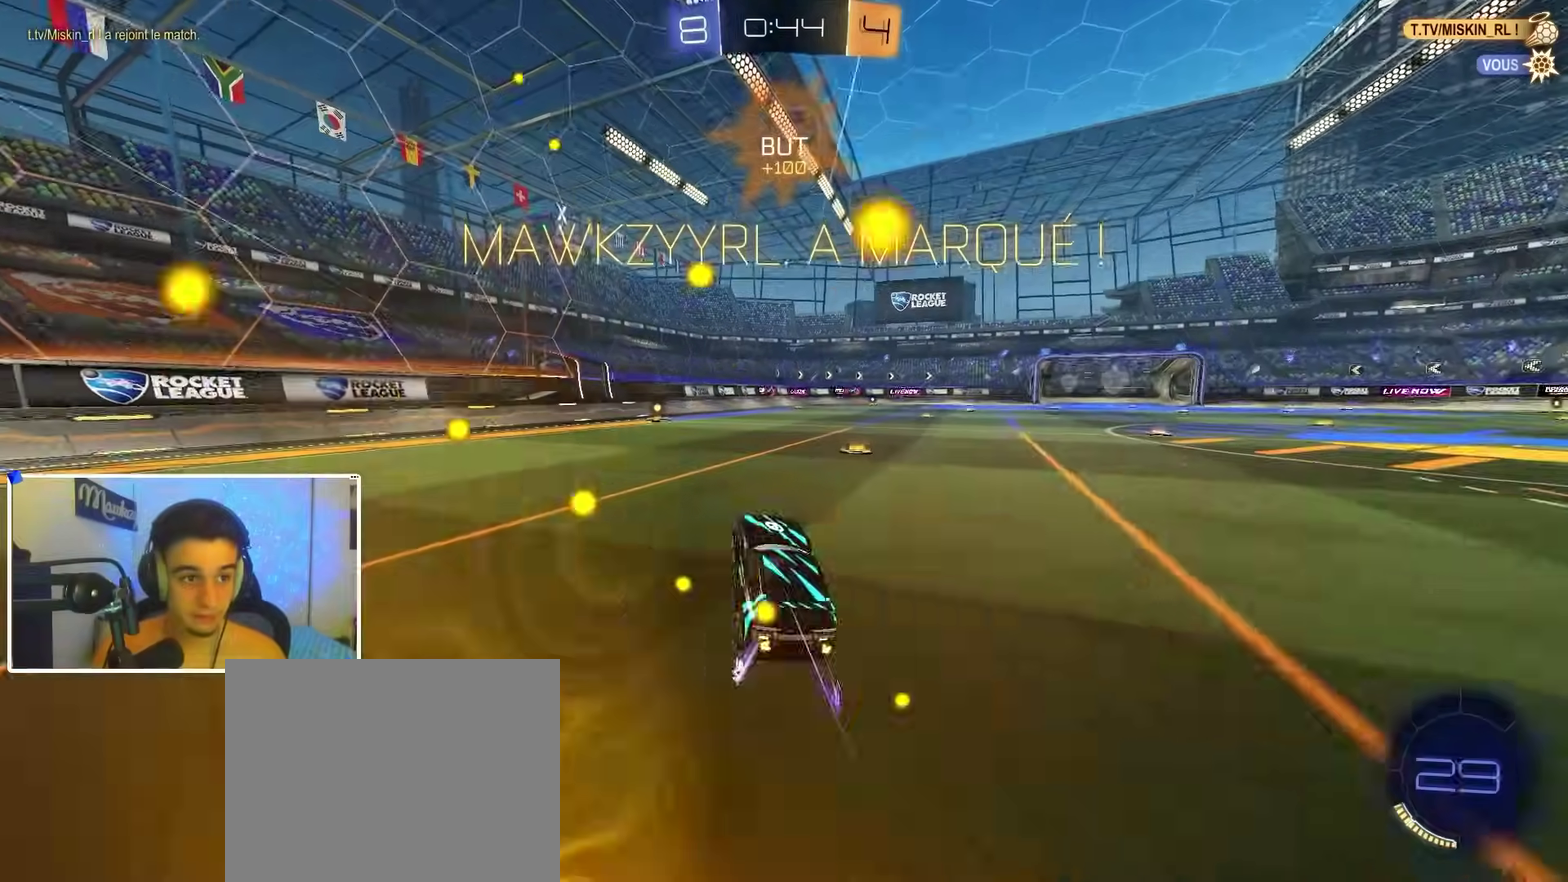
{"dt_ms": 600, "buttons": ["B", "R1"], "left_stick": "down-left", "right_stick": "center", "events": [[117, "A", "down"], [117, "left_stick", "up-left"], [167, "A", "up"], [217, "A", "down"], [250, "B", "down"], [283, "left_stick", "down"], [317, "X", "up"], [383, "R2", "up"], [433, "R1", "down"], [467, "left_stick", "down-left"], [533, "A", "up"]]}
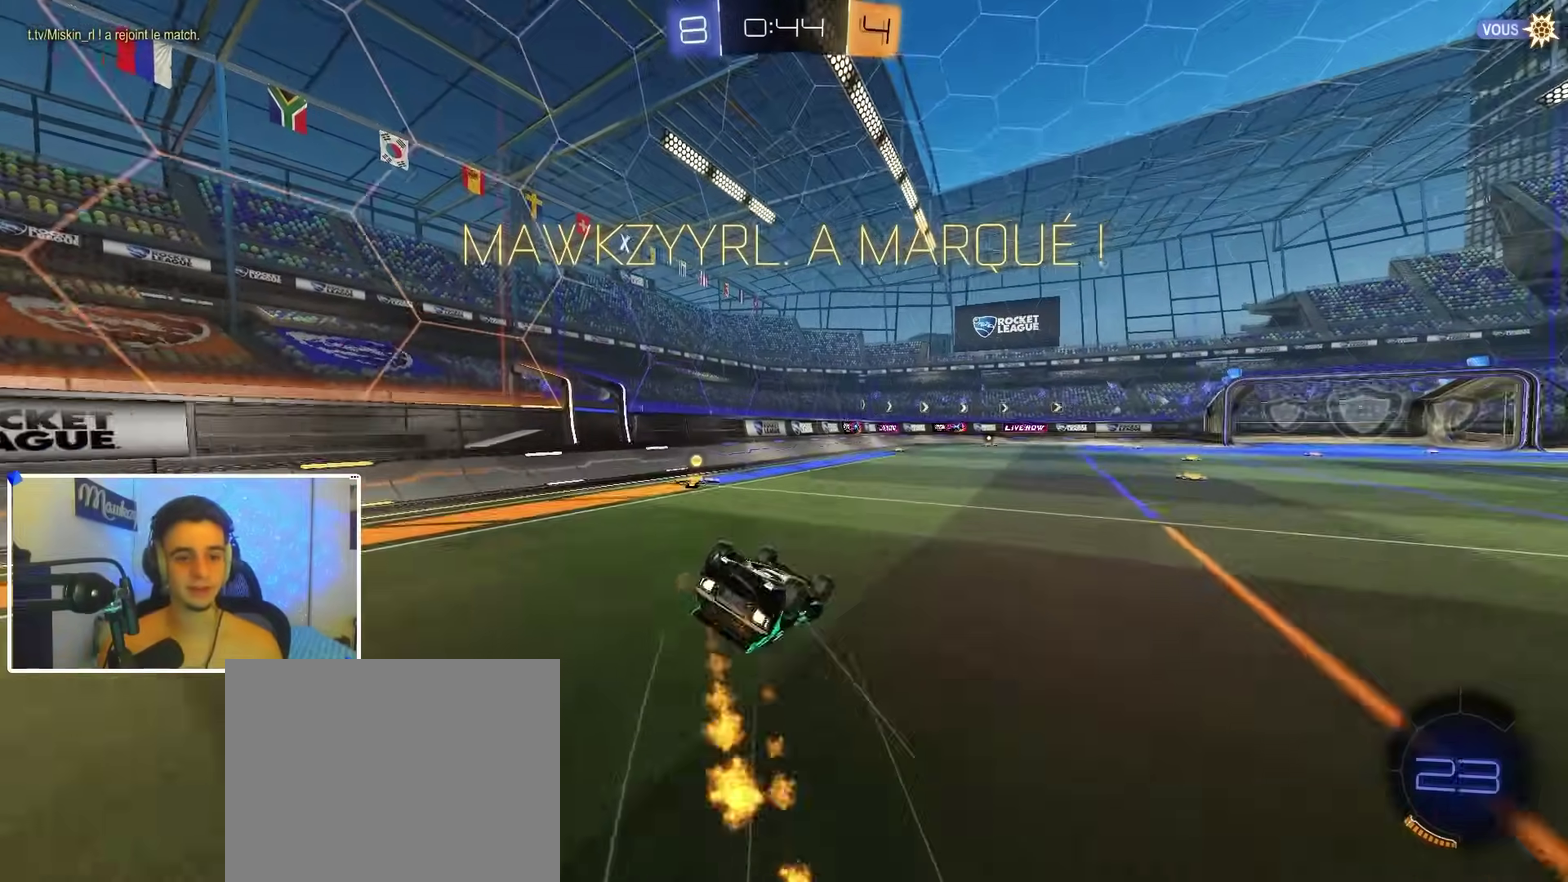
{"dt_ms": 400, "buttons": ["B", "R1"], "left_stick": "down-left", "right_stick": "center", "events": [[50, "B", "up"], [133, "B", "down"]]}
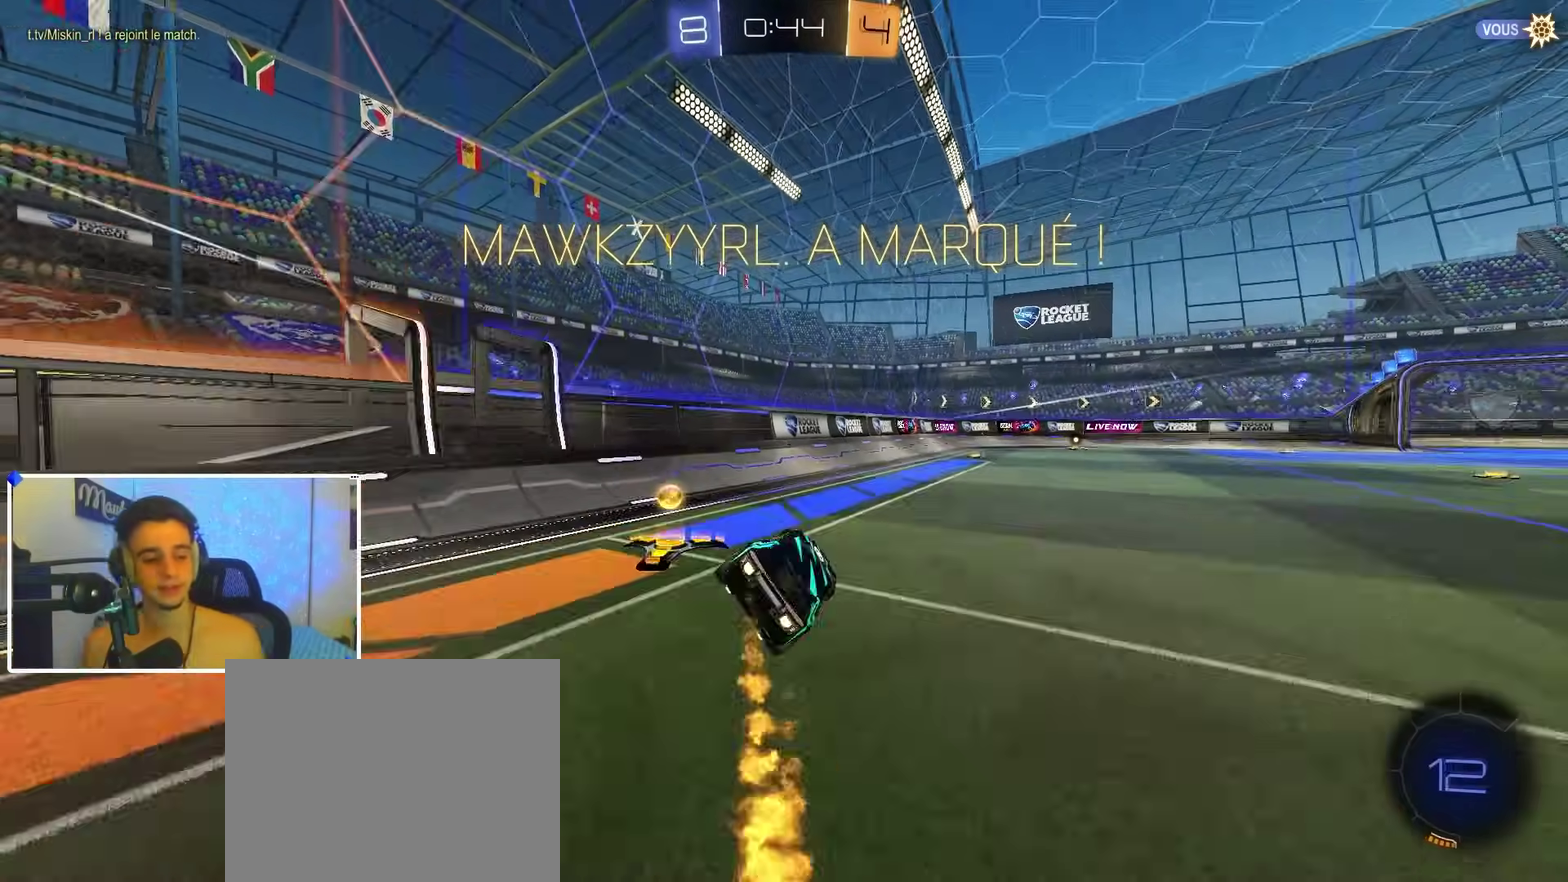
{"dt_ms": 500, "buttons": [], "left_stick": "center", "right_stick": "center", "events": [[67, "R1", "up"], [67, "left_stick", "right"], [333, "A", "down"], [433, "A", "up"], [450, "B", "up"], [450, "left_stick", "center"]]}
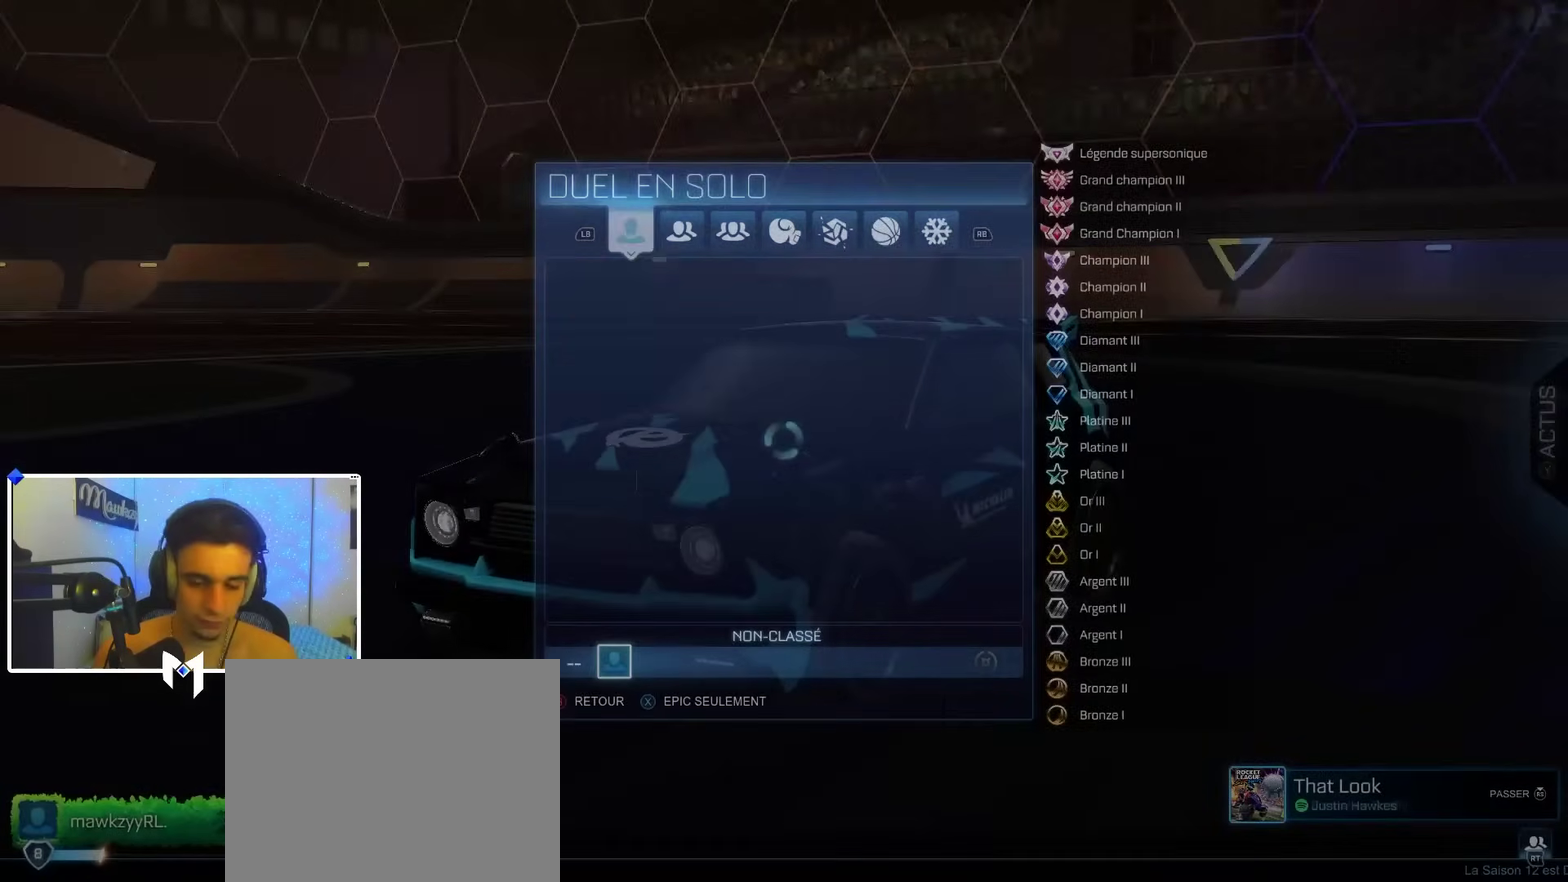
{"dt_ms": 500, "buttons": [], "left_stick": "center", "right_stick": "center", "events": []}
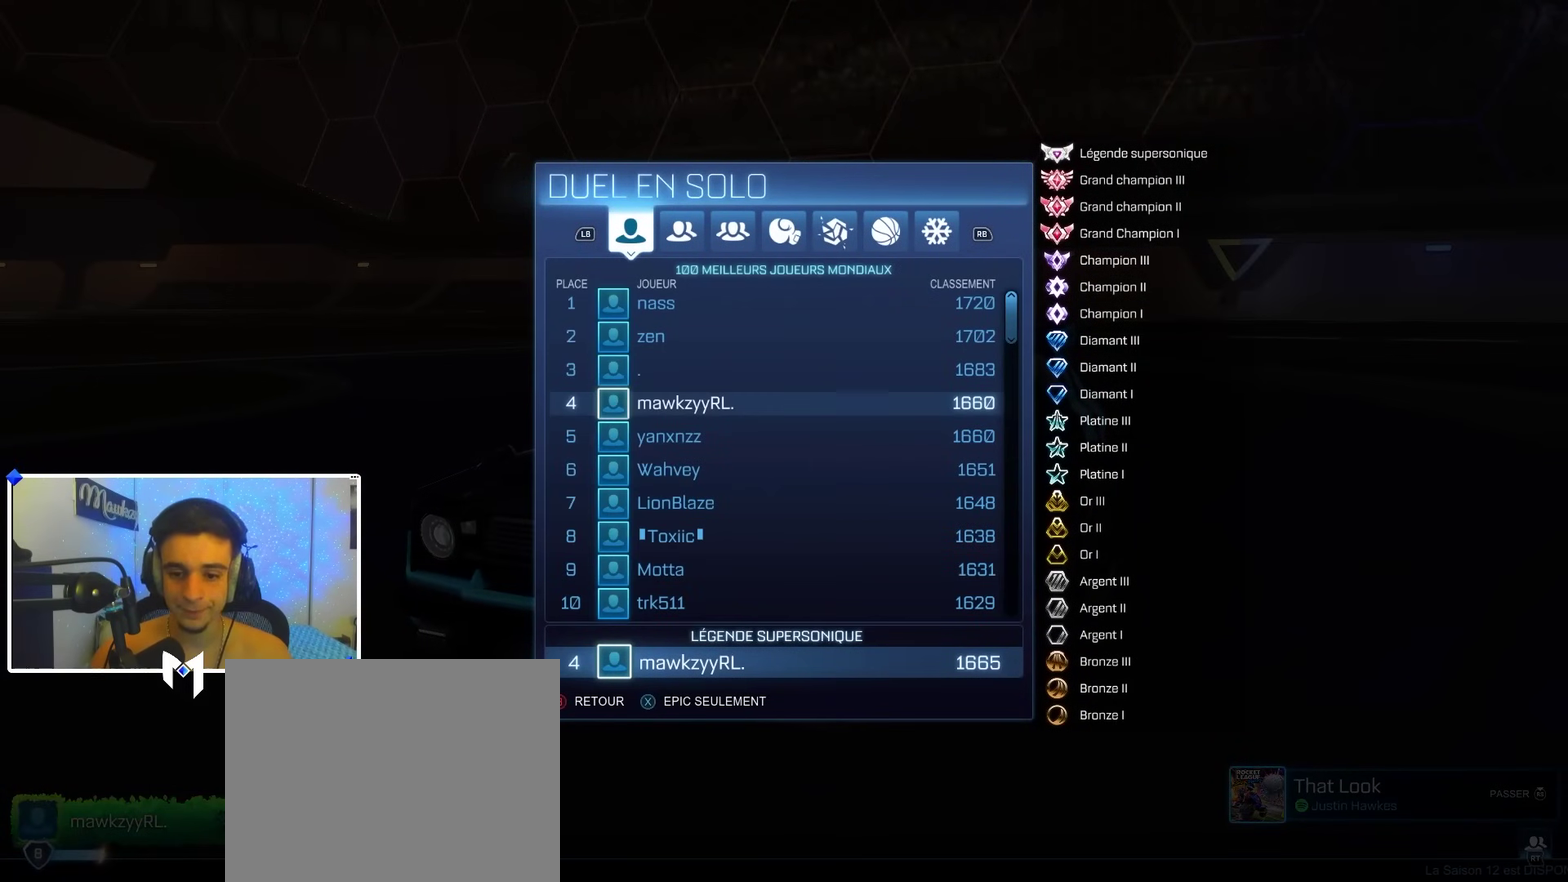
{"dt_ms": 500, "buttons": [], "left_stick": "center", "right_stick": "center", "events": [[183, "X", "down"], [233, "X", "up"], [300, "X", "down"], [367, "X", "up"]]}
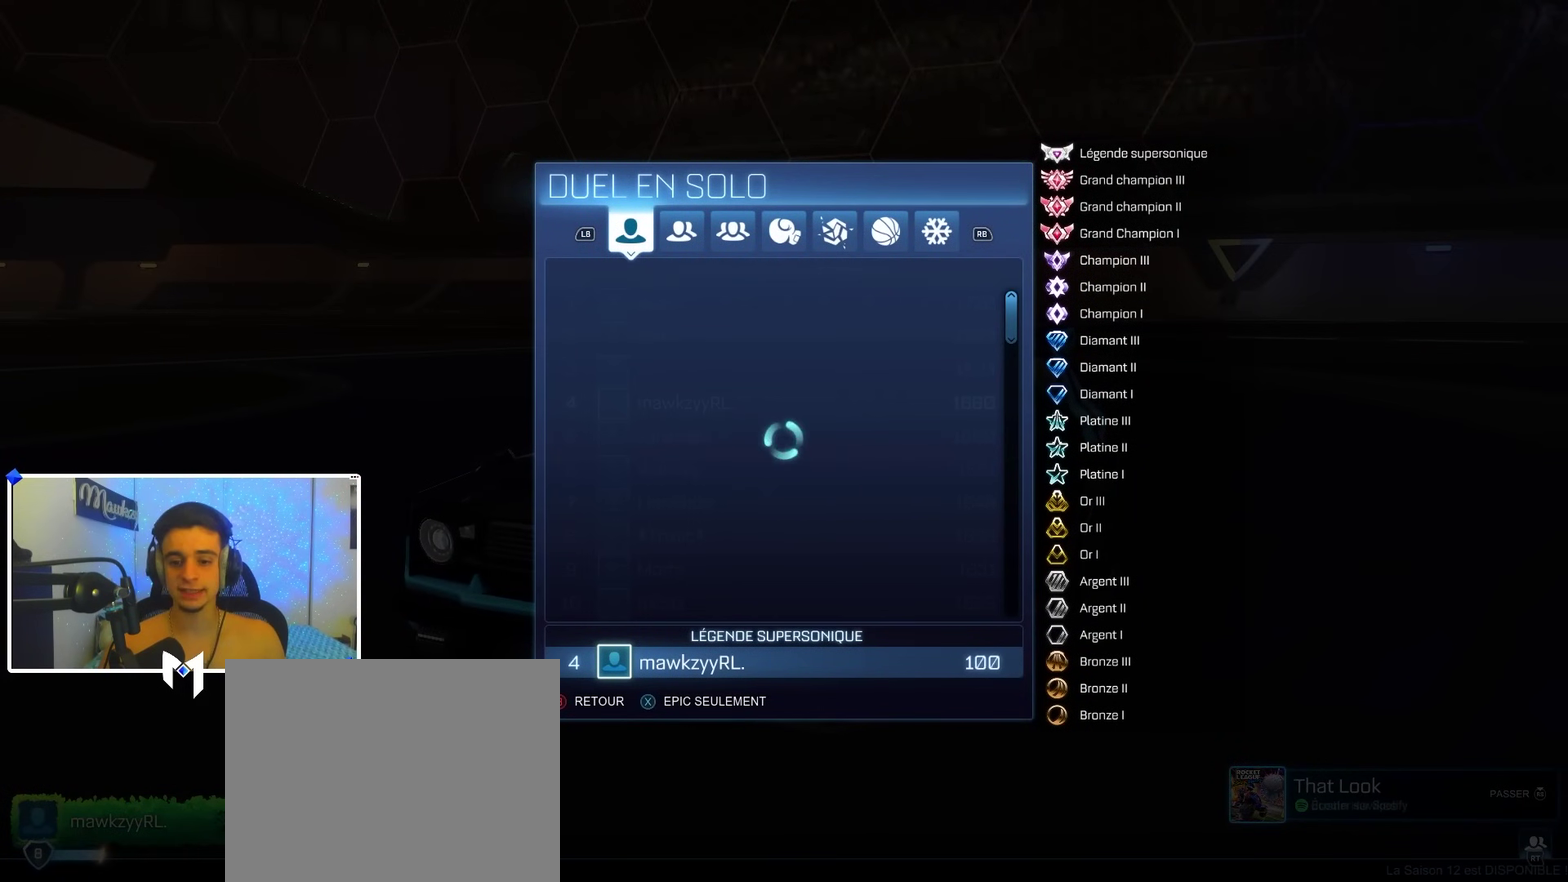
{"dt_ms": 500, "buttons": [], "left_stick": "center", "right_stick": "center", "events": []}
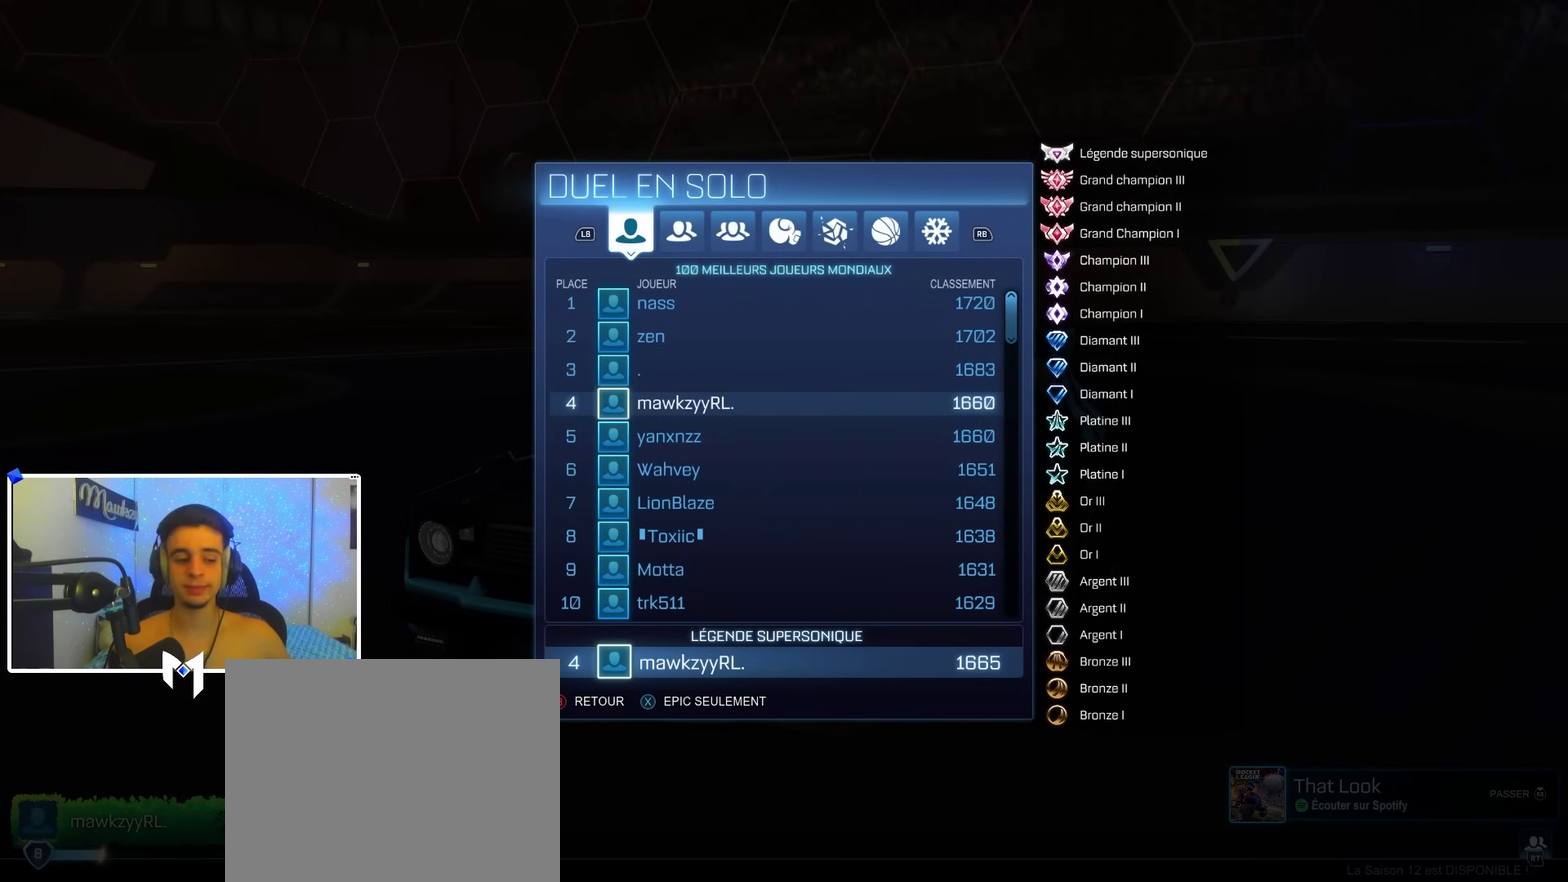
{"dt_ms": 500, "buttons": [], "left_stick": "center", "right_stick": "center", "events": []}